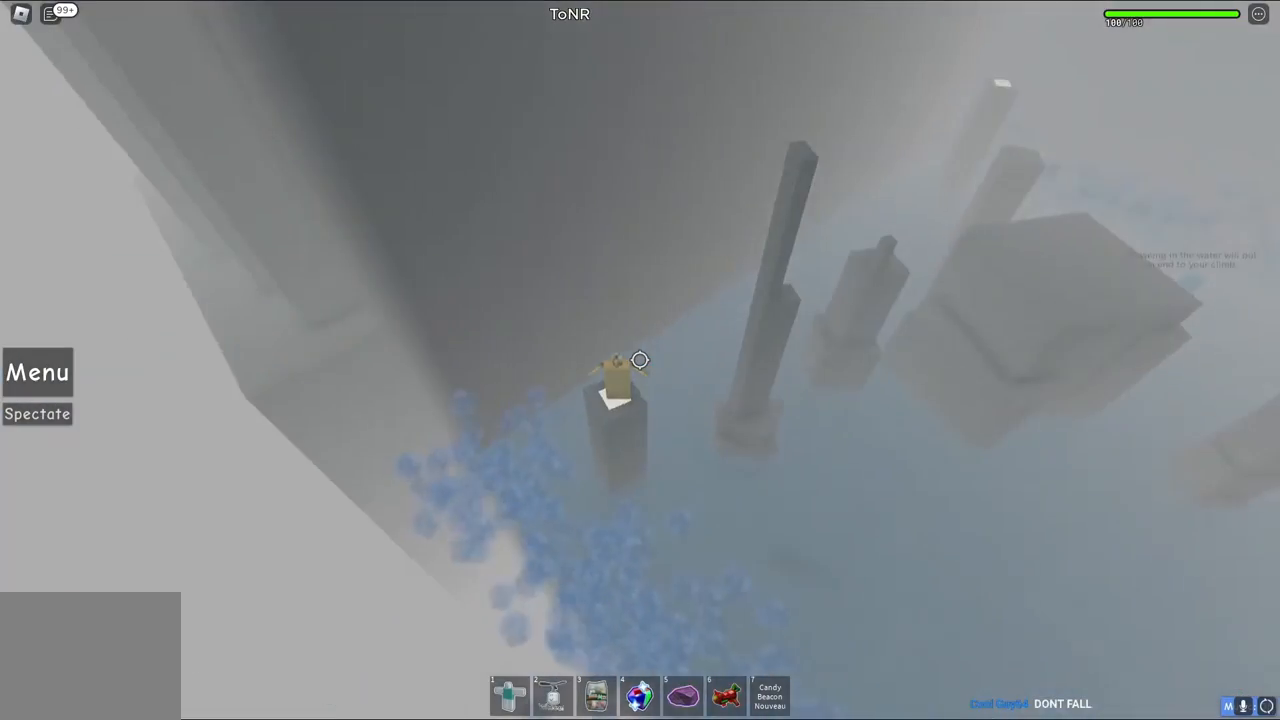
Gameplay with keyboard; each line is a JSON object with the keys held at the frame after it. "events" lists presses ("down") and releases ("up") of "a", "ctrl", "d", "e", "q", "s", "shift", "space" and "w" between this image and that frame as [ms after this image, input, new state], when the widget could be followed in between. No other keys are recorded. Mouse input is not recorded.
{"keys": [], "events": []}
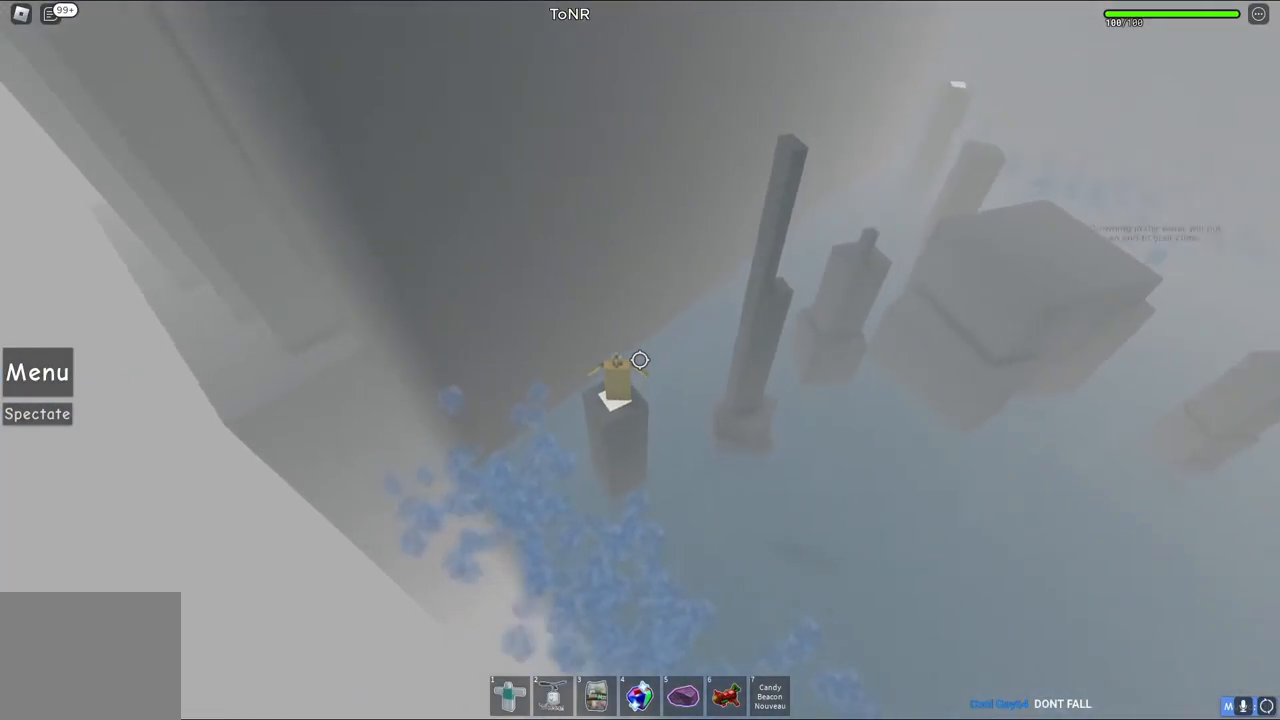
{"keys": [], "events": []}
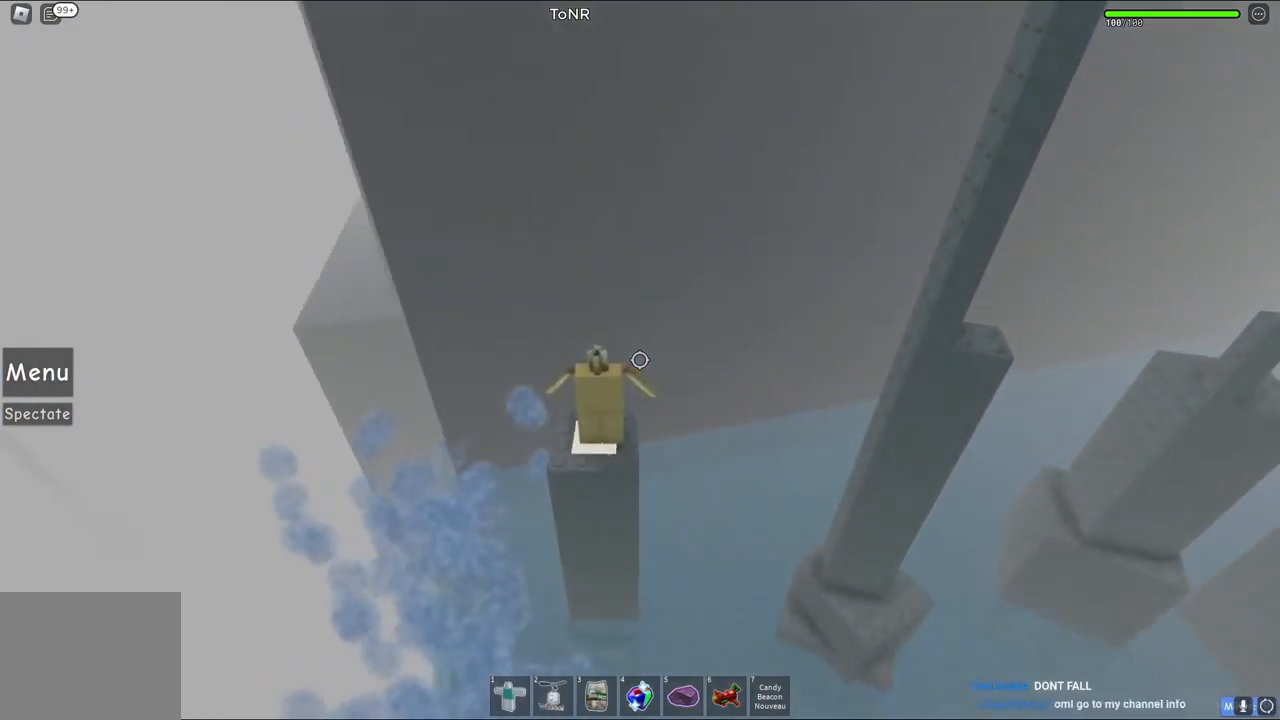
{"keys": [], "events": []}
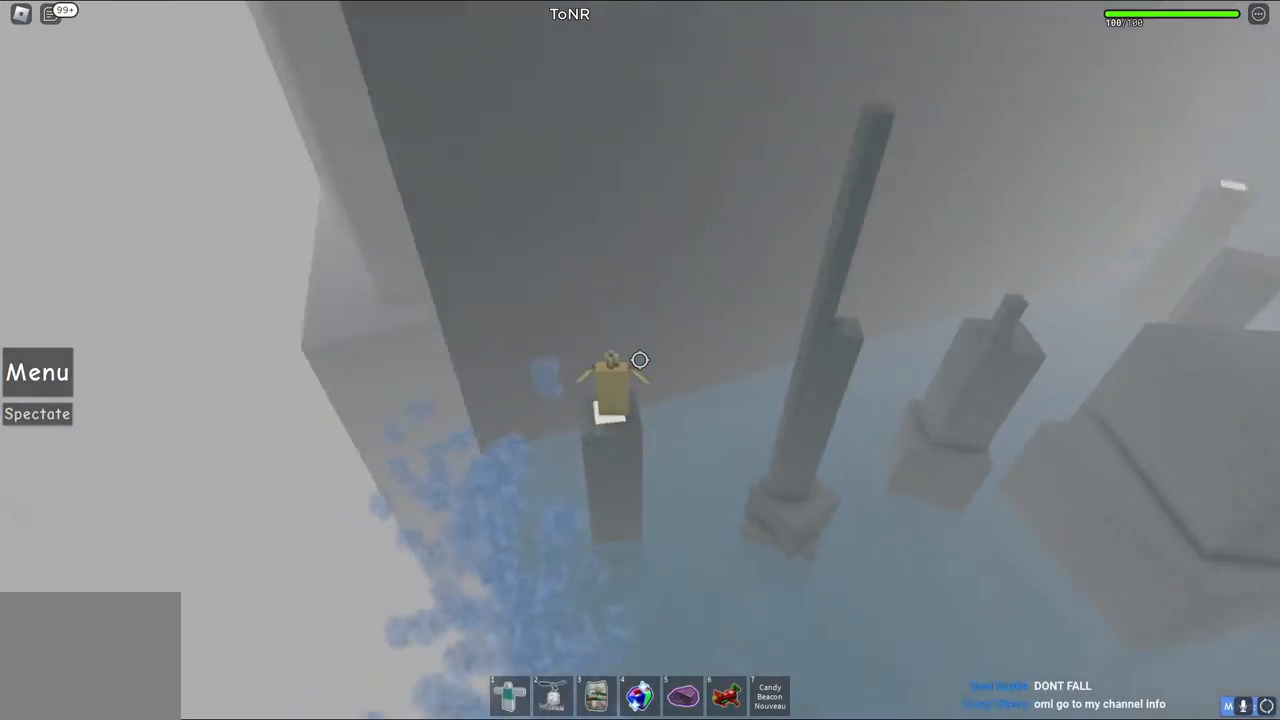
{"keys": ["d"], "events": [[383, "d", "down"]]}
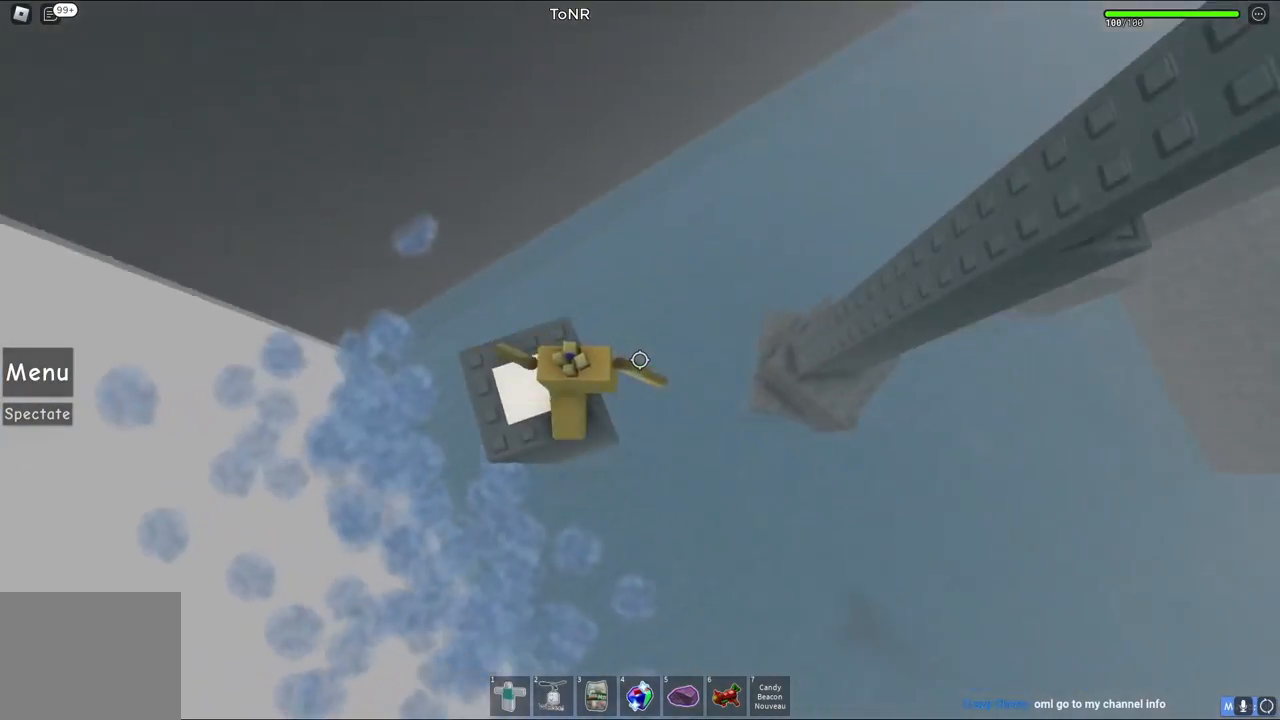
{"keys": ["d"], "events": [[83, "space", "down"], [233, "space", "up"]]}
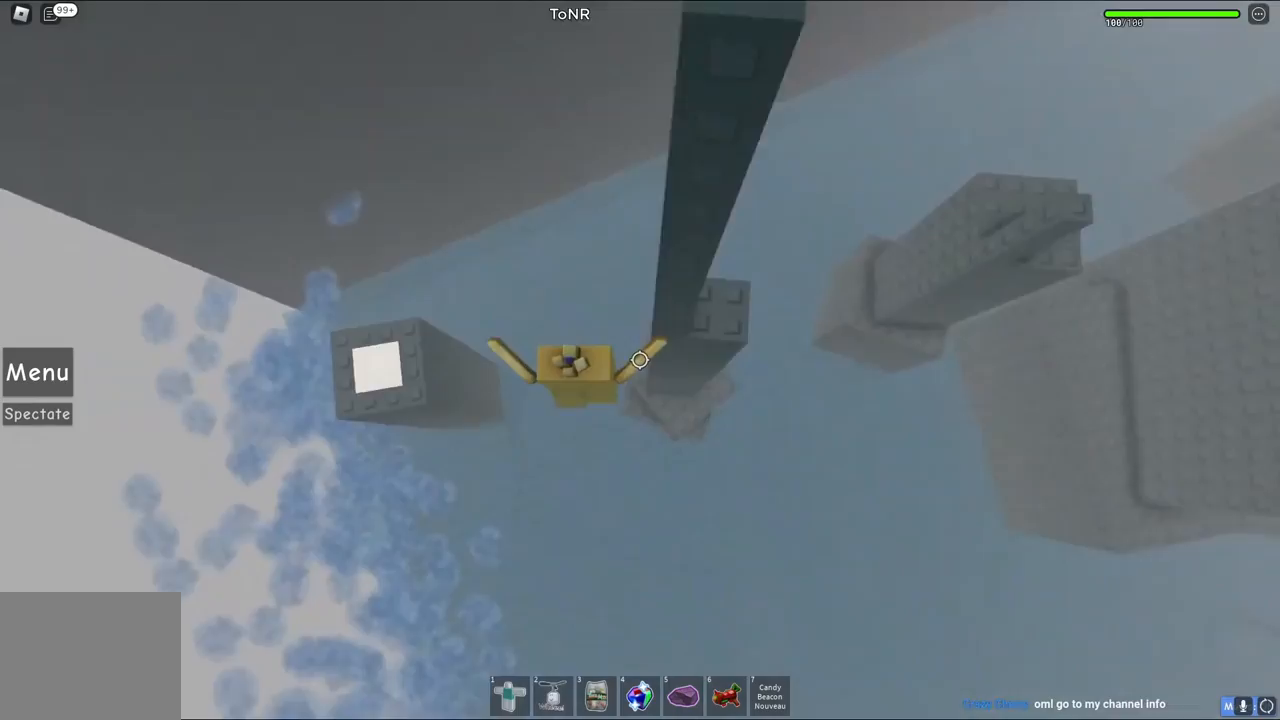
{"keys": [], "events": [[233, "w", "down"], [300, "w", "up"], [383, "d", "up"]]}
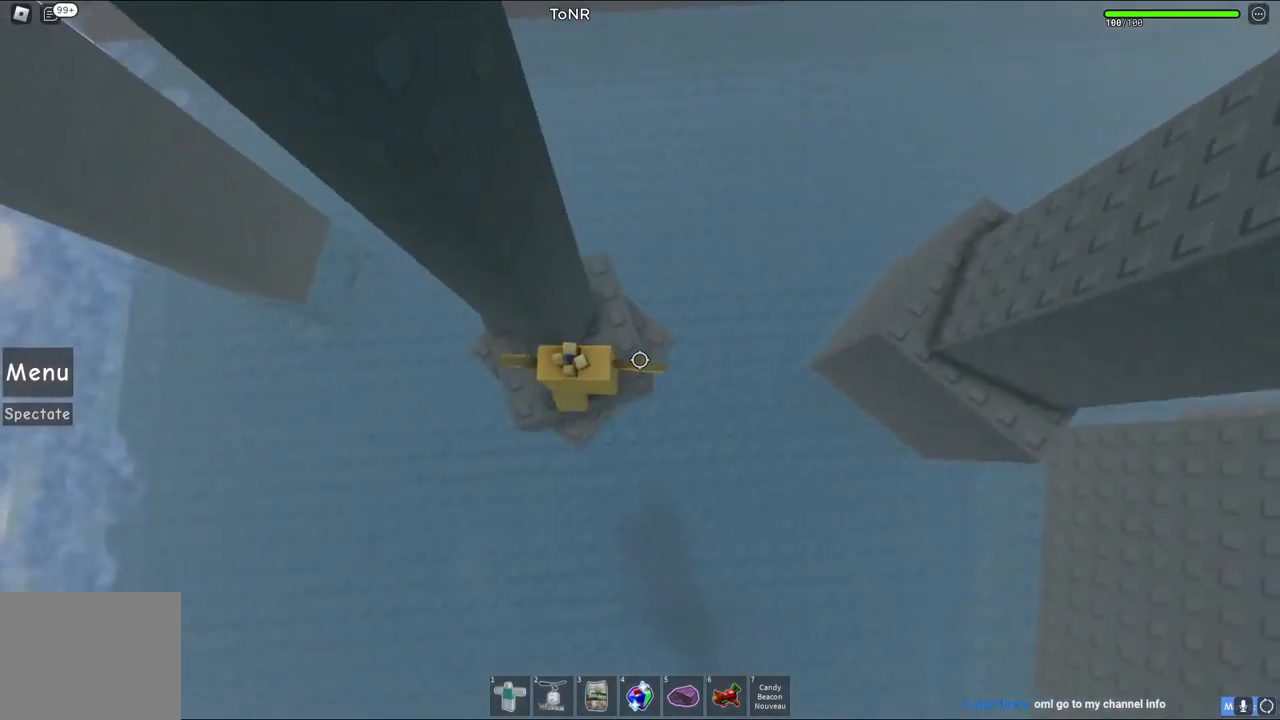
{"keys": ["d"], "events": [[17, "d", "down"], [200, "space", "down"], [383, "space", "up"]]}
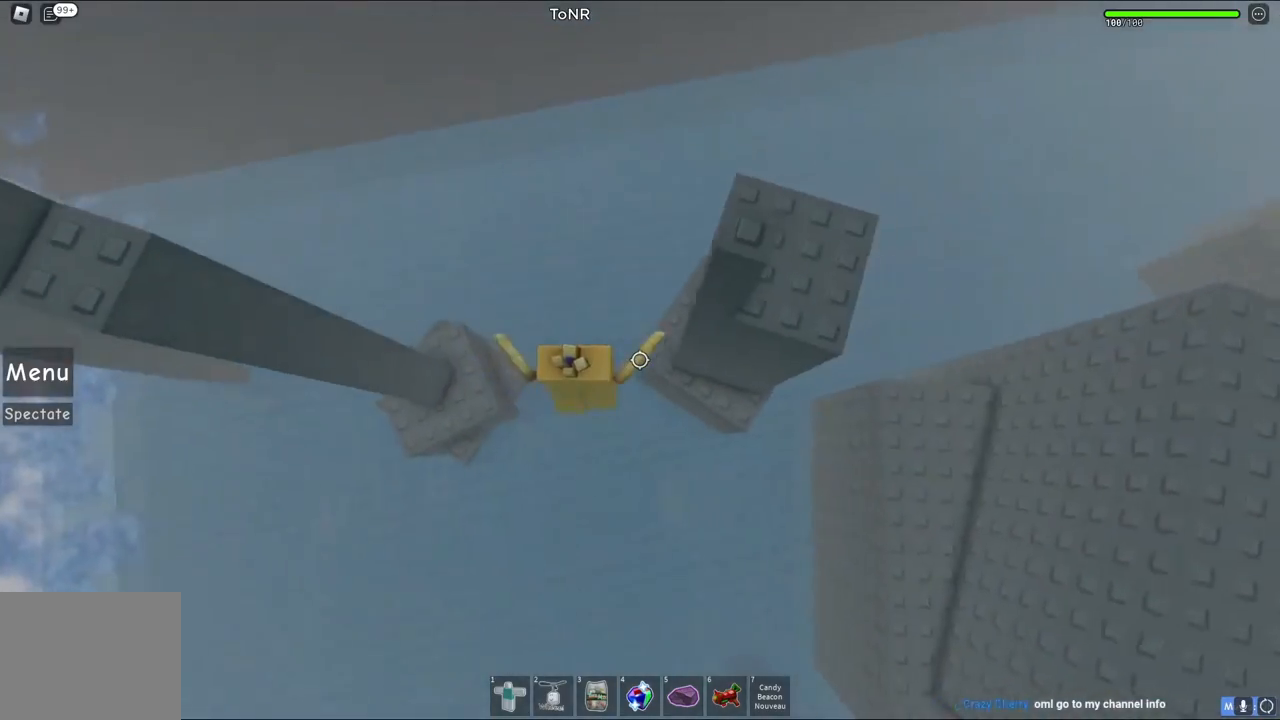
{"keys": ["d", "space"], "events": [[433, "space", "down"]]}
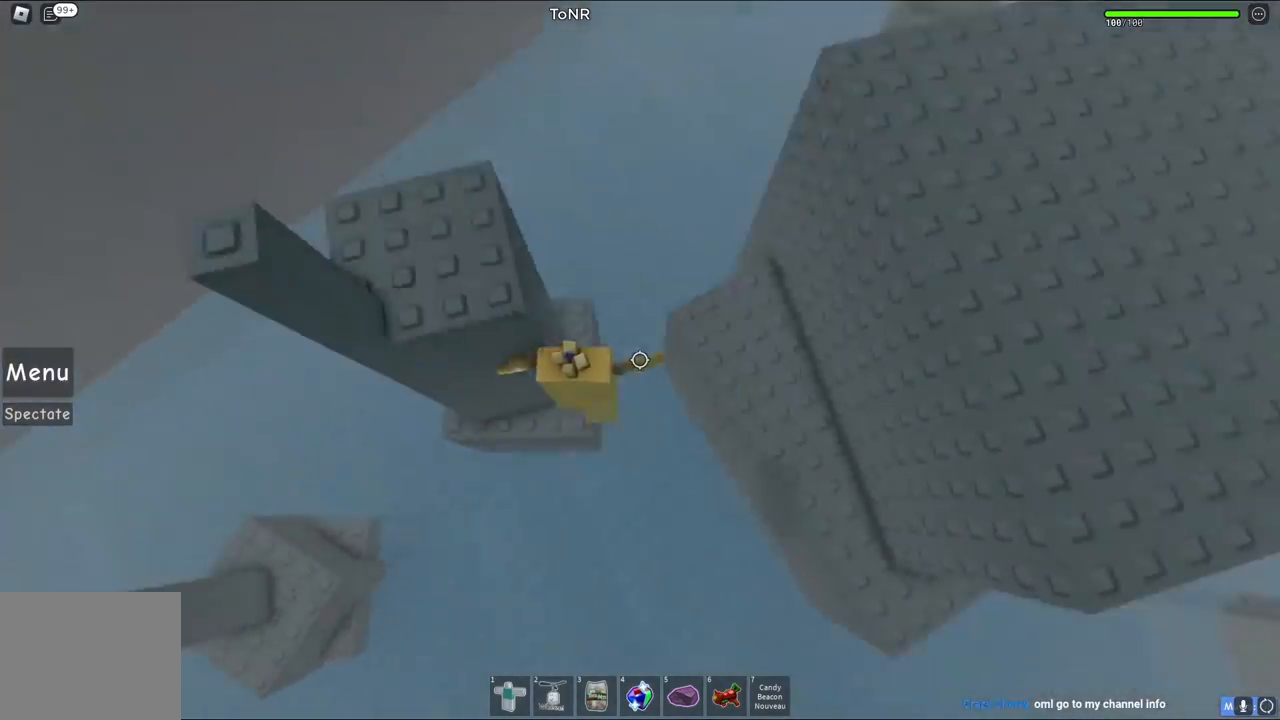
{"keys": ["d"], "events": [[117, "space", "up"]]}
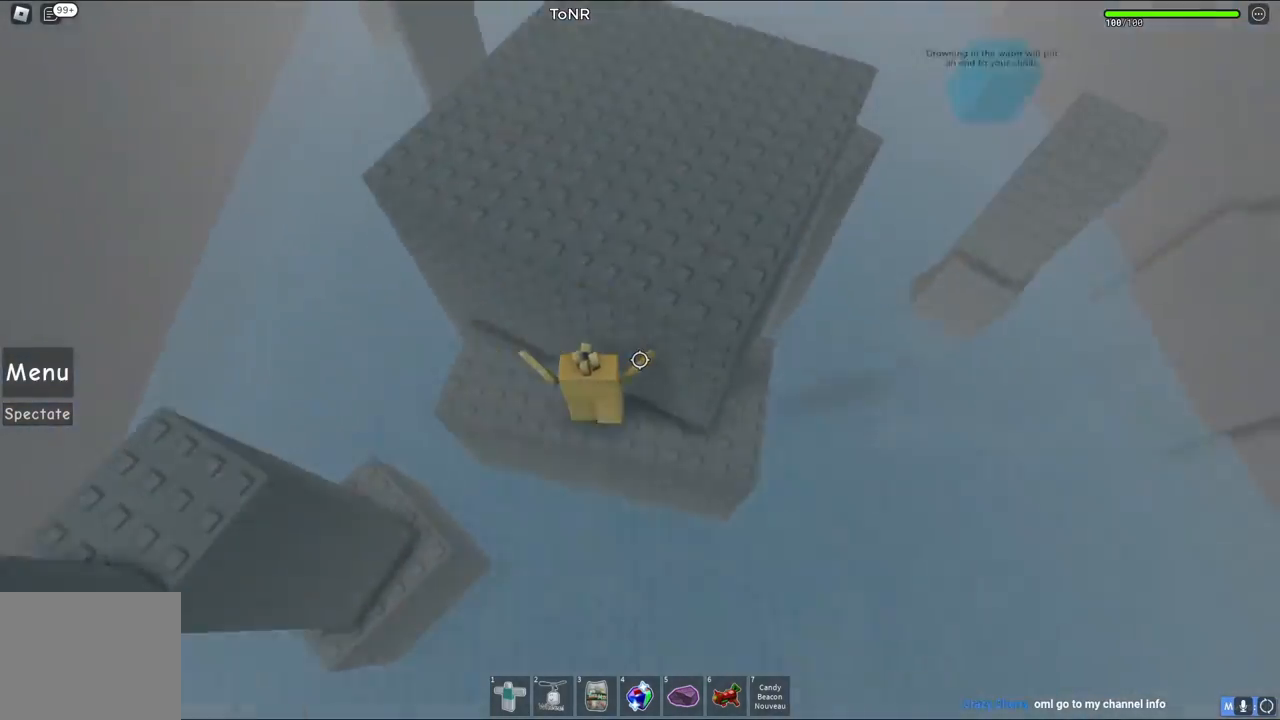
{"keys": ["w"], "events": [[17, "d", "up"], [17, "space", "down"], [233, "w", "down"], [250, "space", "up"]]}
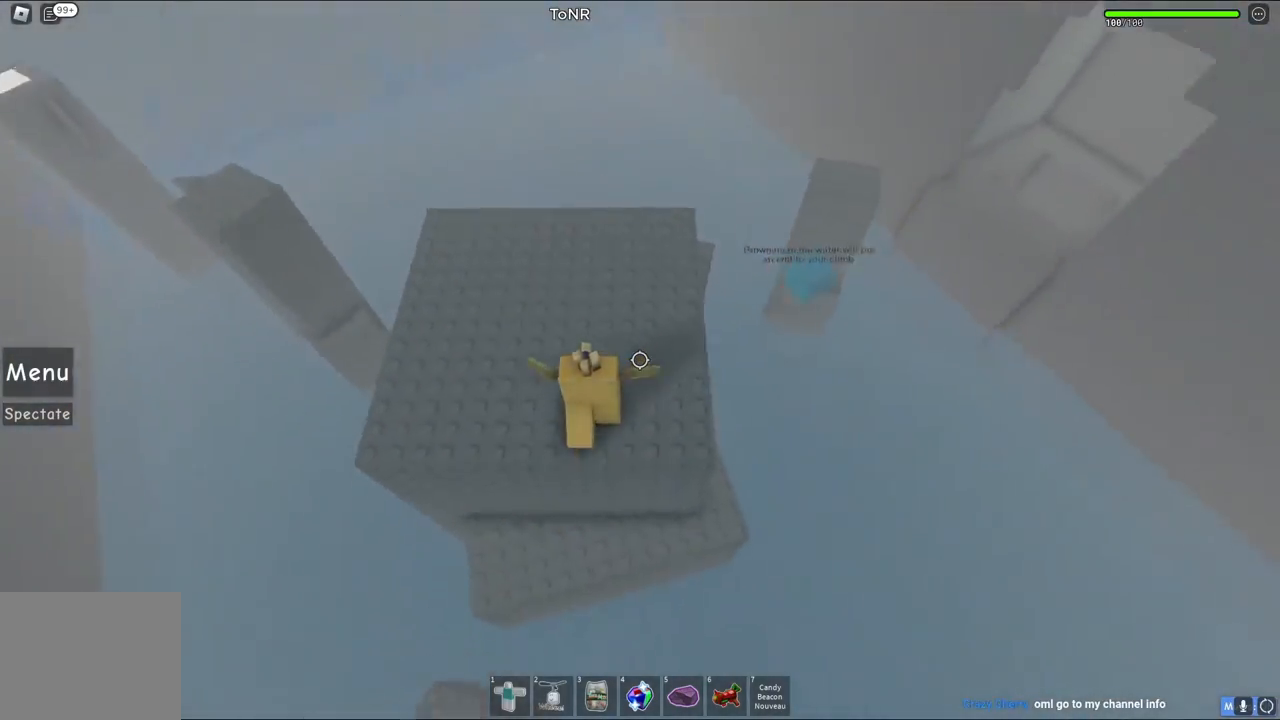
{"keys": ["w"], "events": []}
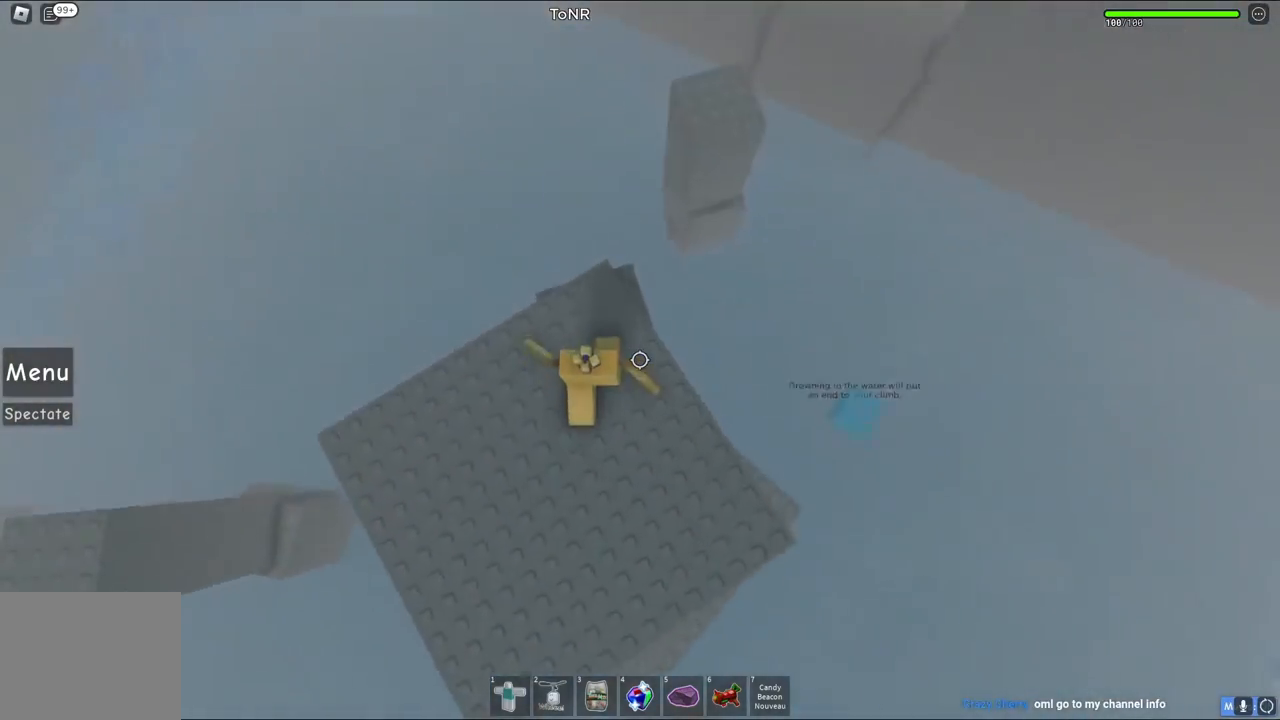
{"keys": [], "events": [[83, "w", "up"], [317, "w", "down"], [433, "w", "up"]]}
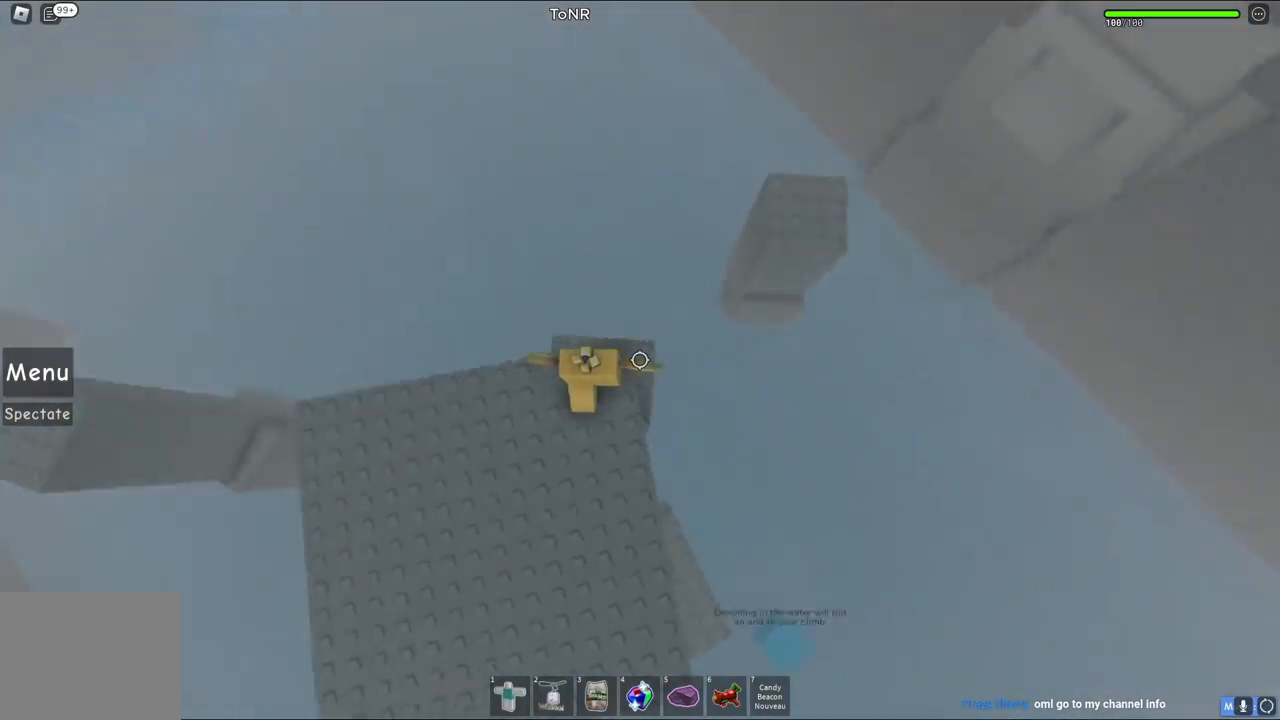
{"keys": ["d"], "events": [[350, "d", "down"]]}
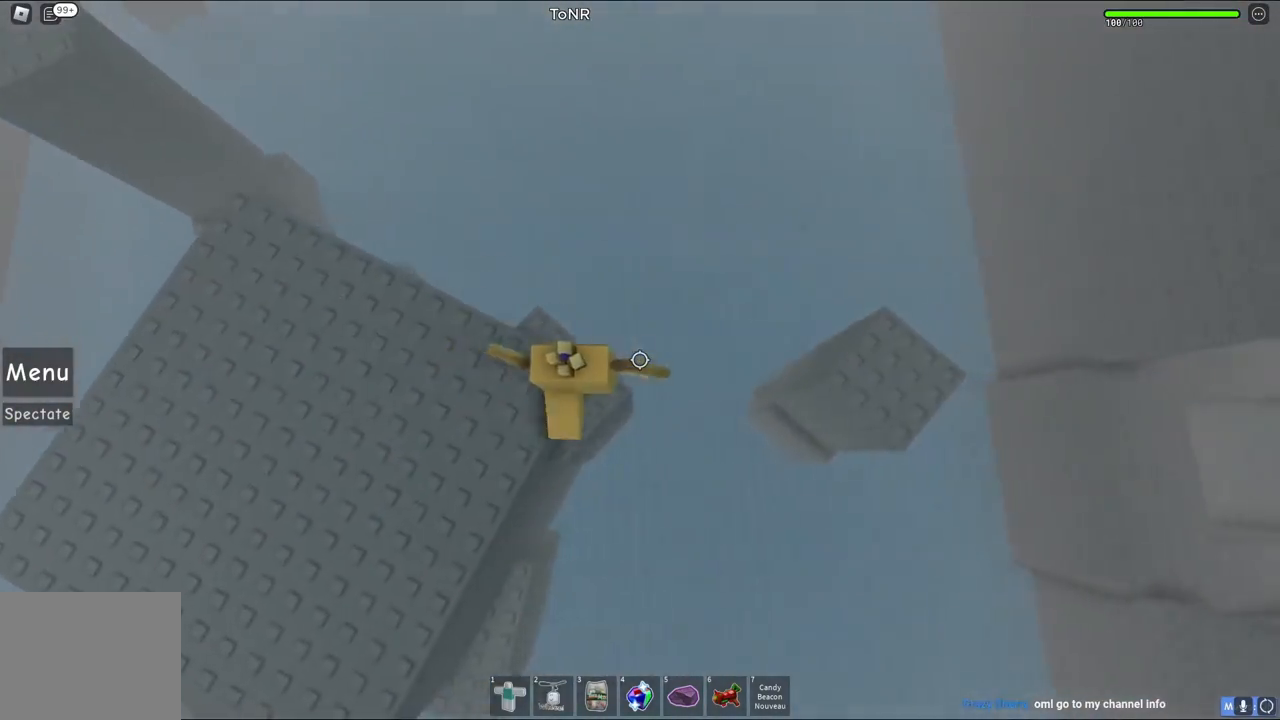
{"keys": ["d"], "events": [[33, "space", "down"], [267, "space", "up"]]}
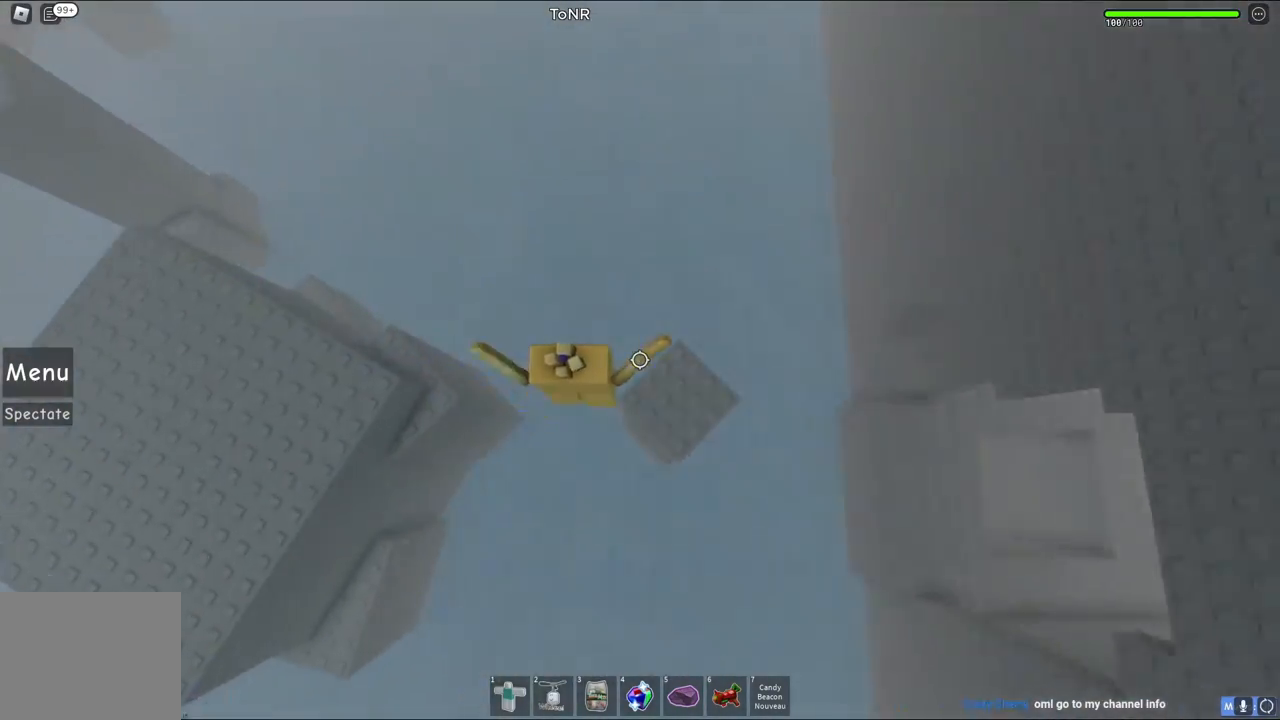
{"keys": ["d", "space"], "events": [[400, "space", "down"]]}
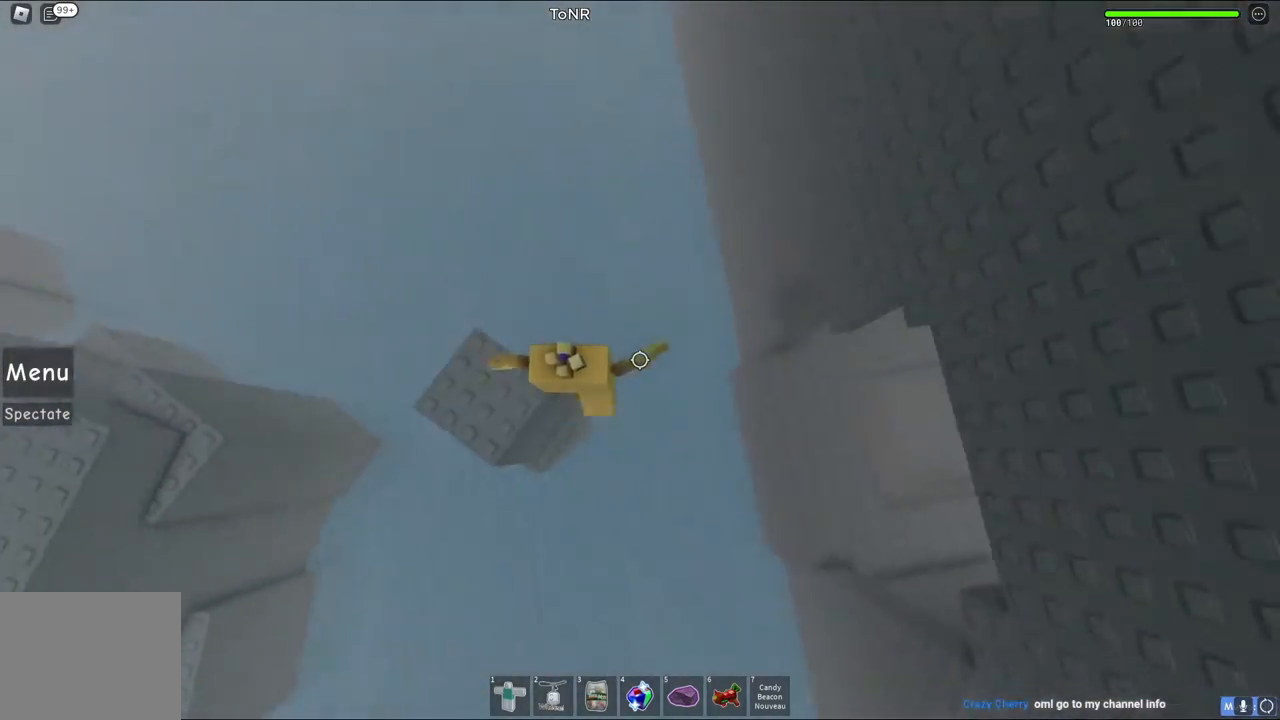
{"keys": ["d"], "events": [[83, "space", "up"]]}
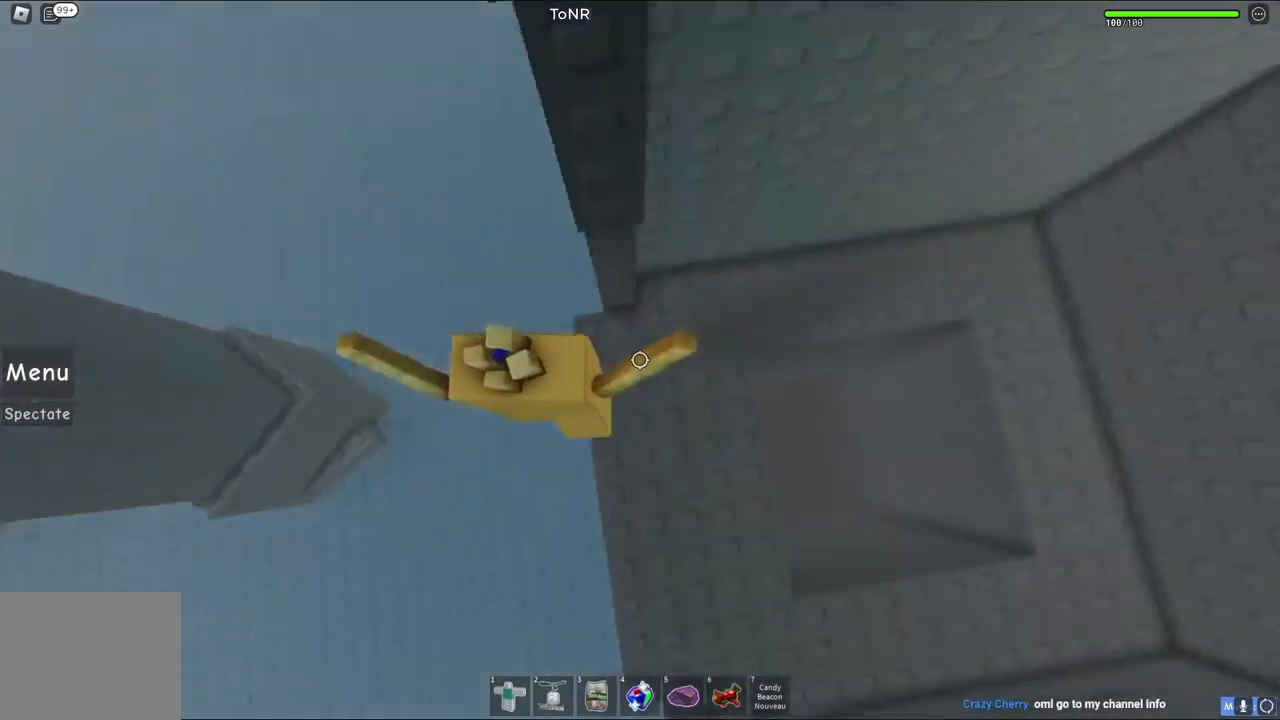
{"keys": [], "events": [[167, "d", "up"]]}
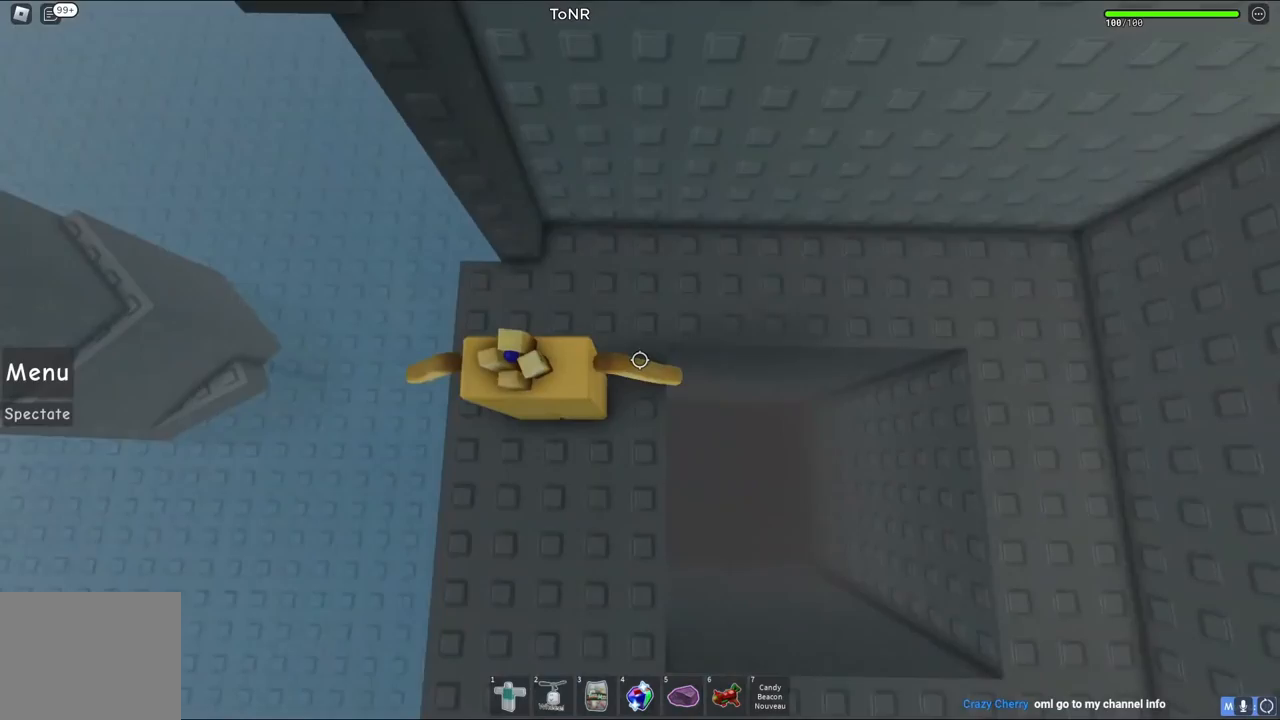
{"keys": [], "events": []}
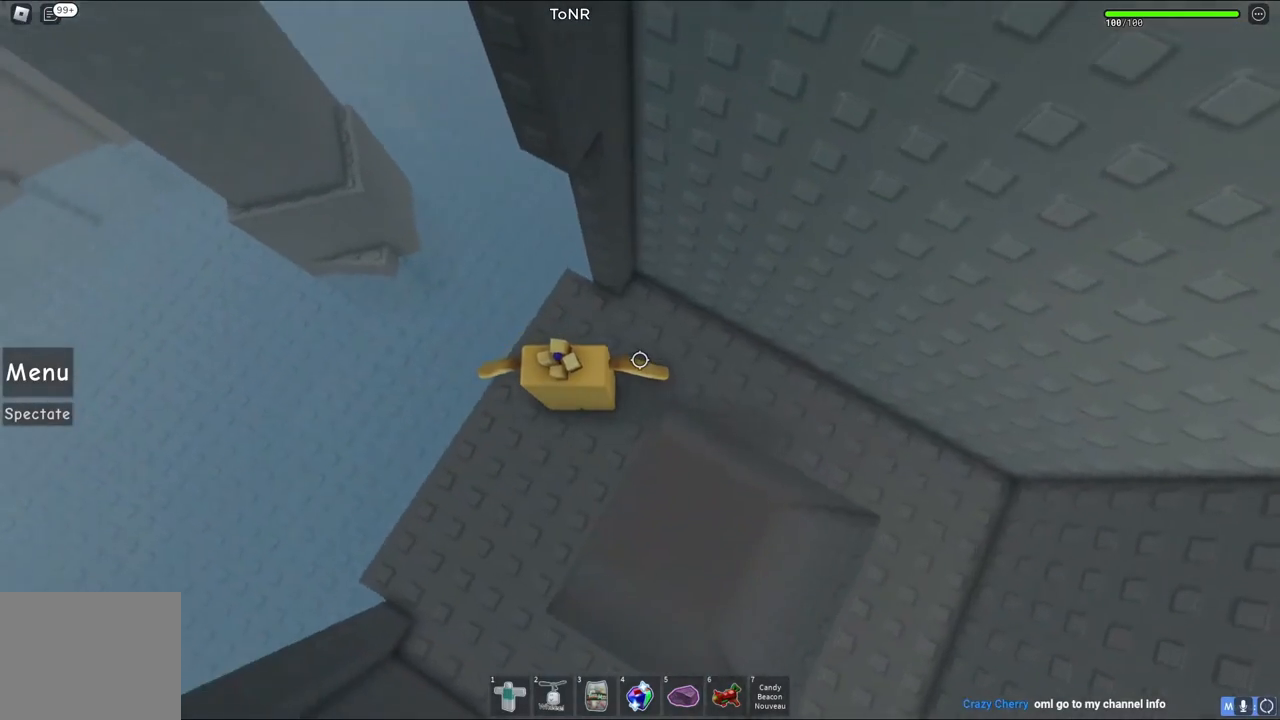
{"keys": [], "events": [[17, "d", "down"], [100, "space", "down"], [267, "space", "up"], [500, "d", "up"]]}
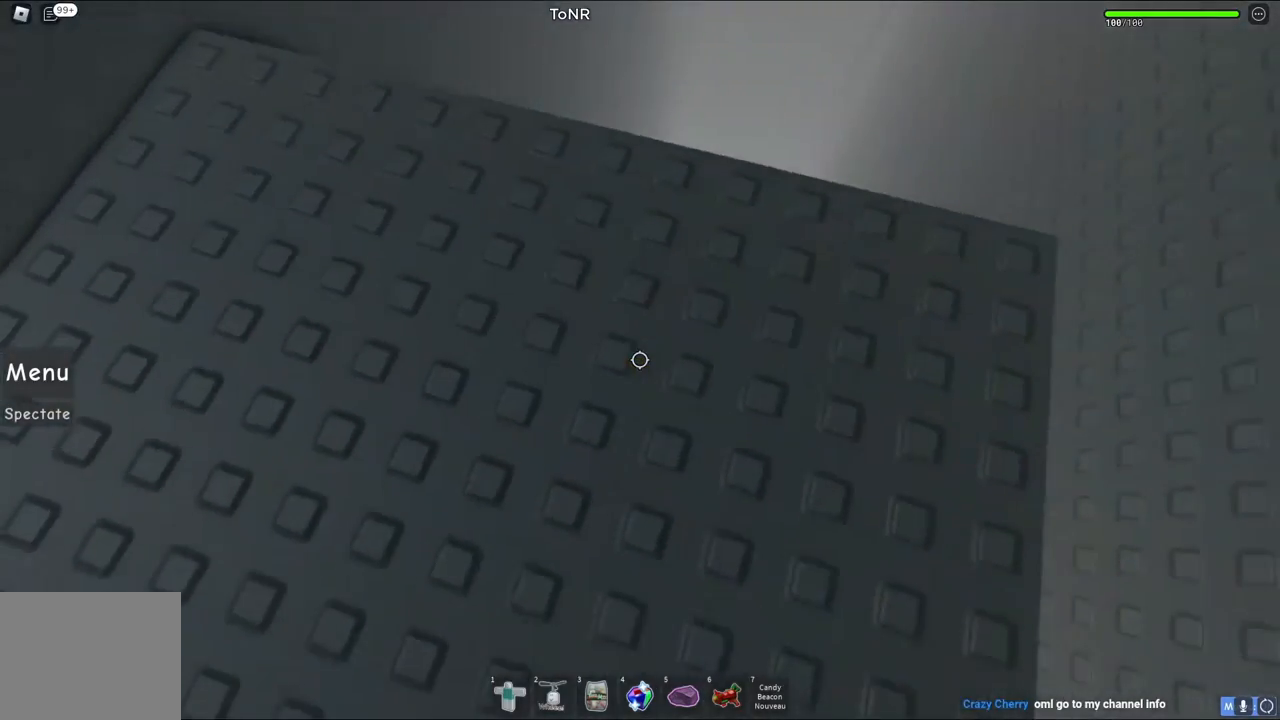
{"keys": [], "events": []}
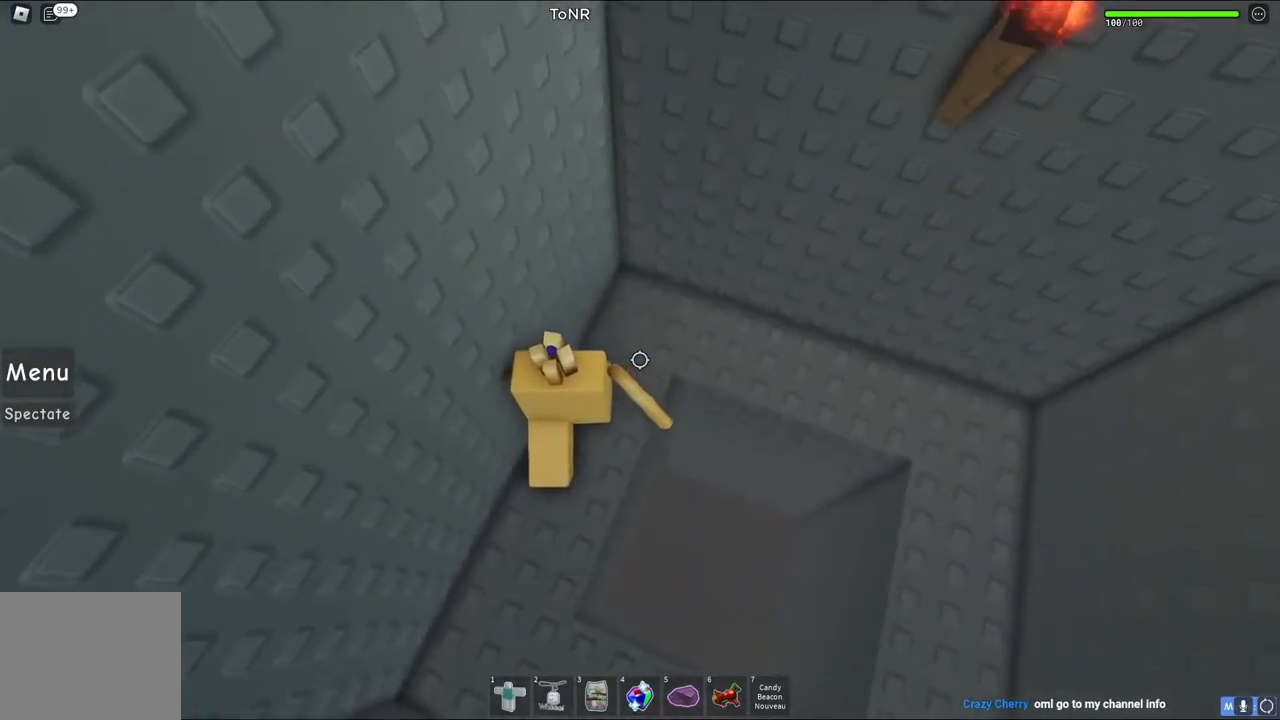
{"keys": [], "events": []}
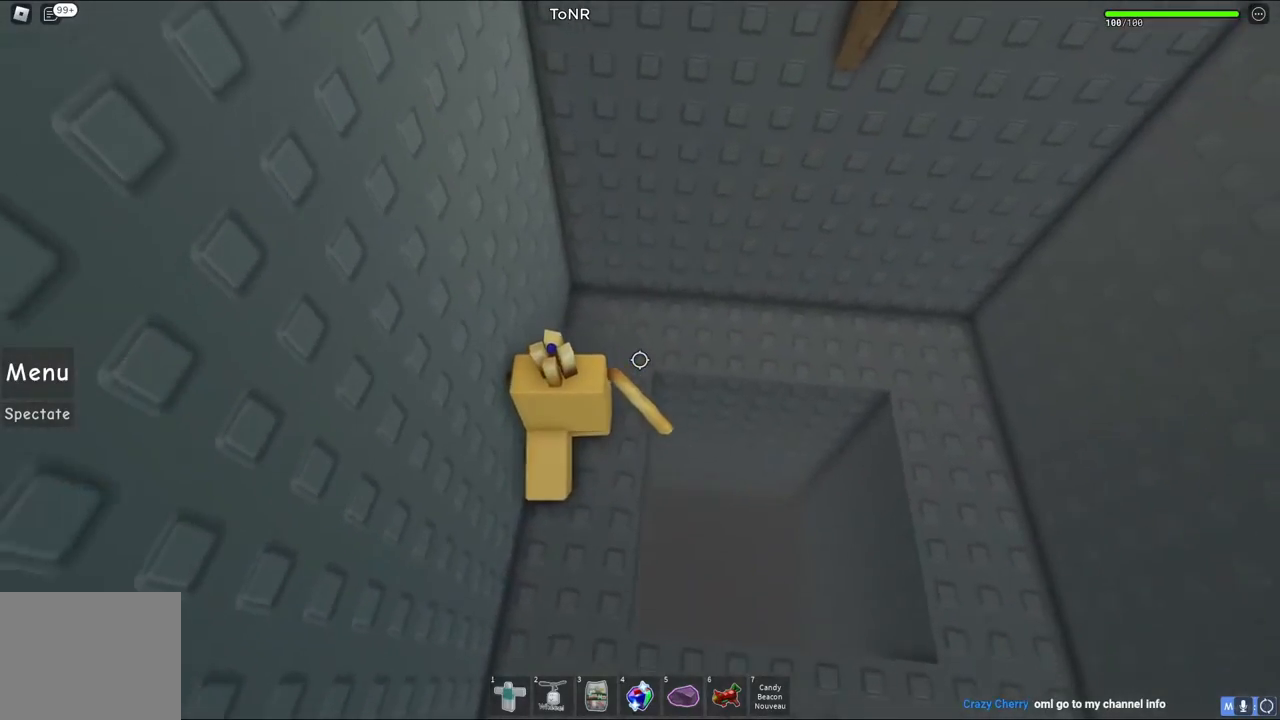
{"keys": [], "events": [[100, "d", "down"], [167, "space", "down"], [333, "space", "up"], [417, "d", "up"]]}
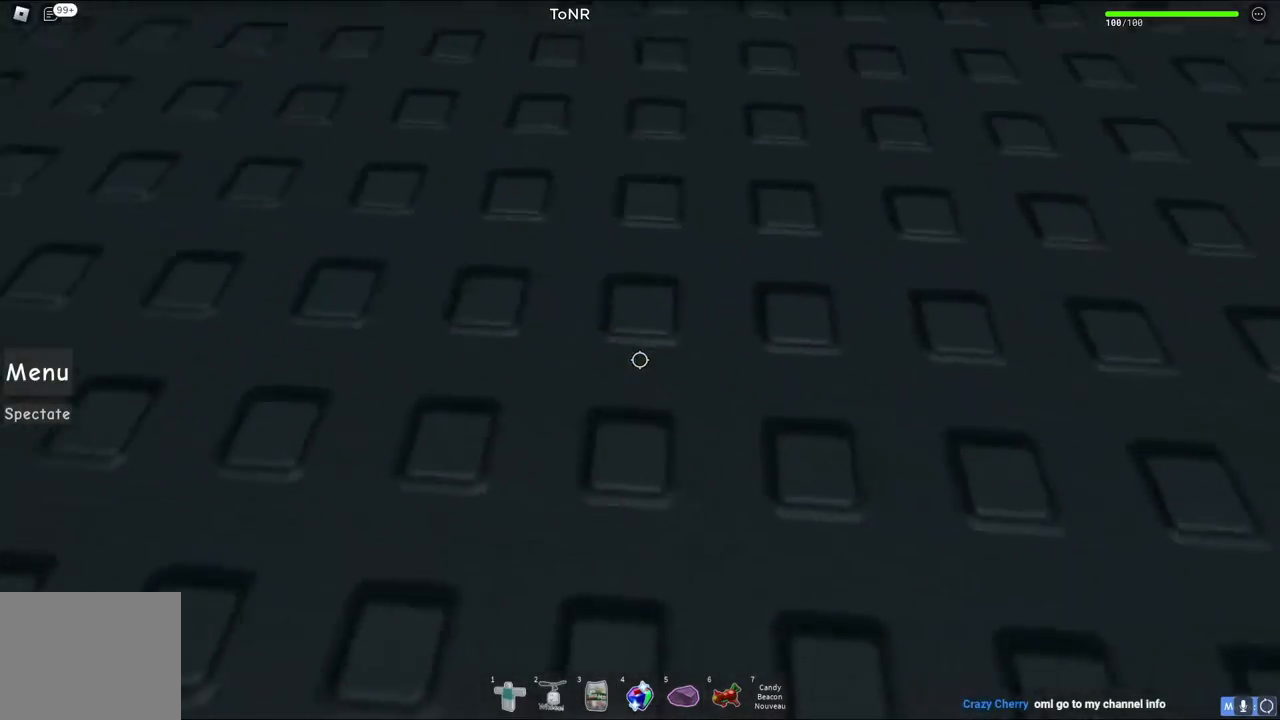
{"keys": [], "events": [[50, "shift", "down"], [183, "shift", "up"]]}